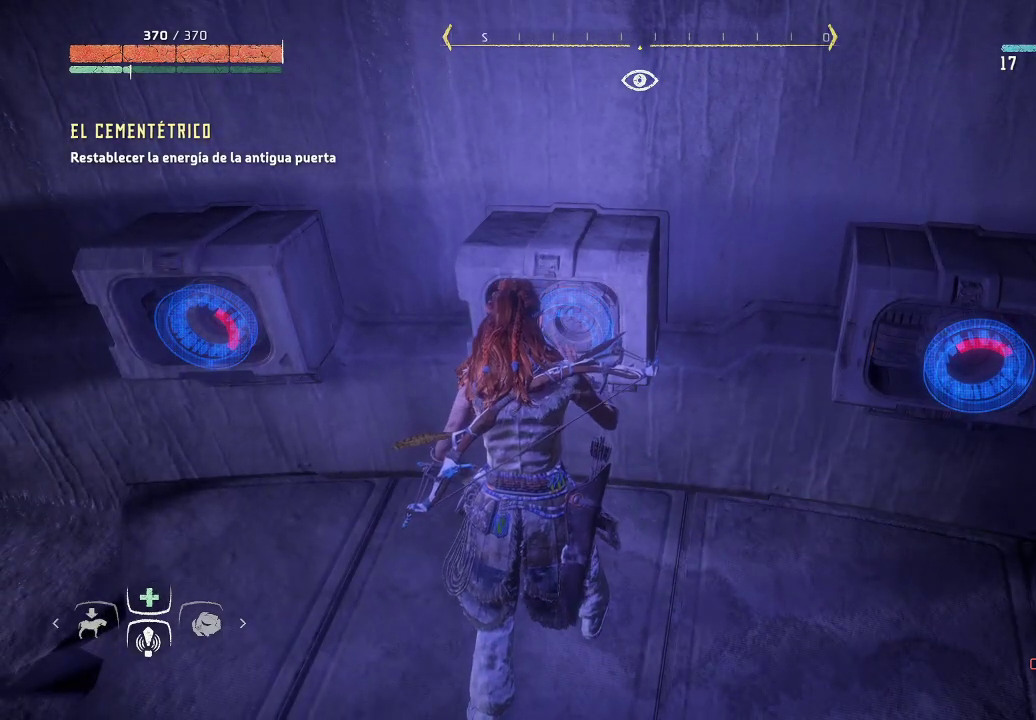
Gameplay with a controller (Xbox layout); each line is a JSON object with the inputs held at the frame after it. "events" lists button and stick changes between this image and that frame as [ms after this image, input, new state], when the widget could be followed in between. Not read: L3.
{"buttons": [], "left_stick": "right", "right_stick": "center", "events": [[217, "left_stick", "right"]]}
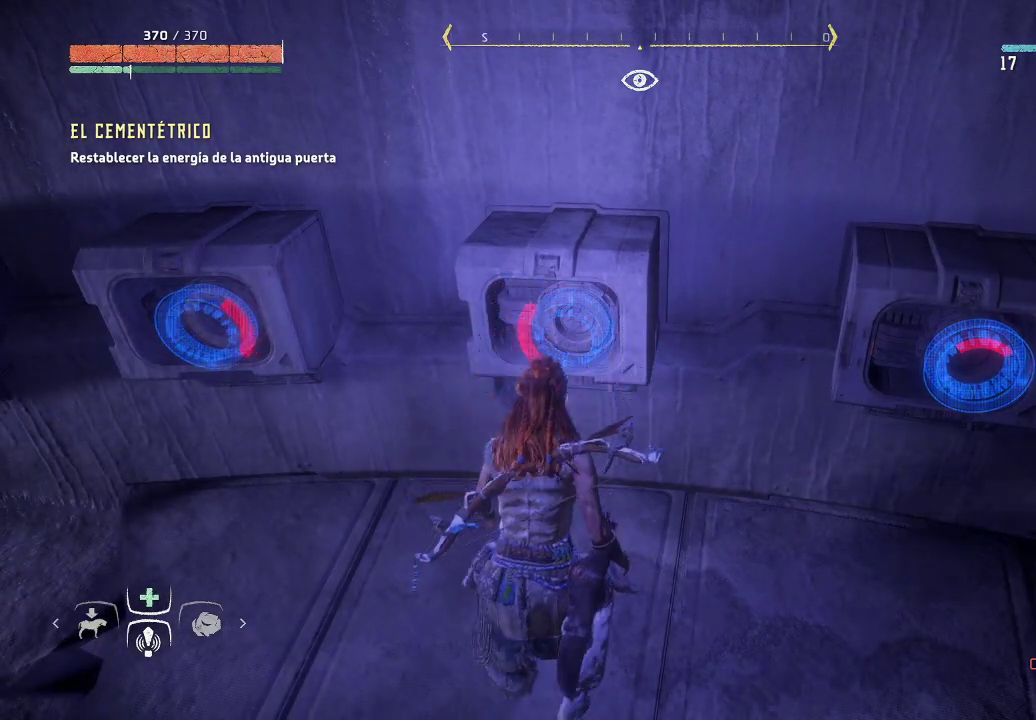
{"buttons": [], "left_stick": "right", "right_stick": "center", "events": []}
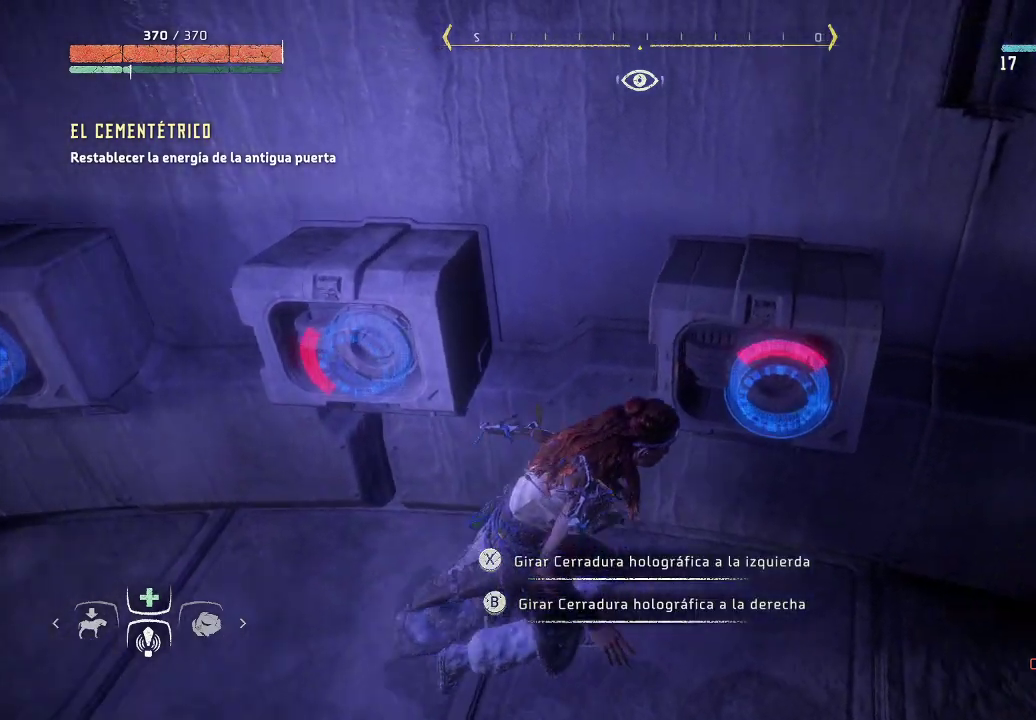
{"buttons": [], "left_stick": "center", "right_stick": "center", "events": [[17, "left_stick", "up-right"], [183, "left_stick", "center"]]}
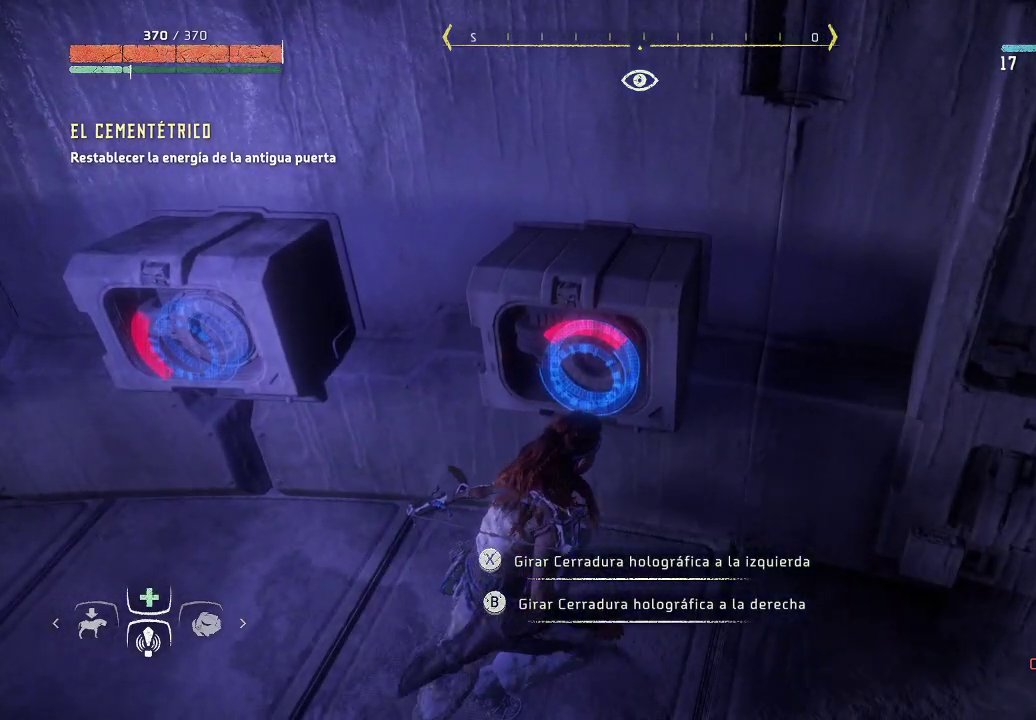
{"buttons": [], "left_stick": "center", "right_stick": "center", "events": [[167, "left_stick", "up"], [417, "left_stick", "center"]]}
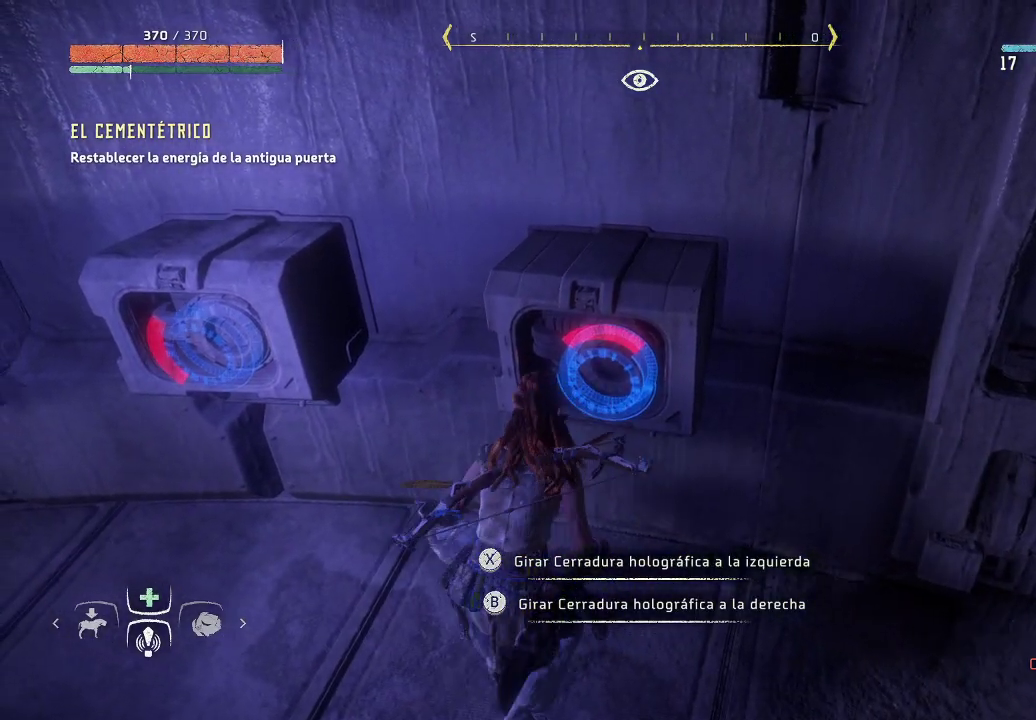
{"buttons": [], "left_stick": "center", "right_stick": "center", "events": [[167, "X", "down"], [300, "X", "up"]]}
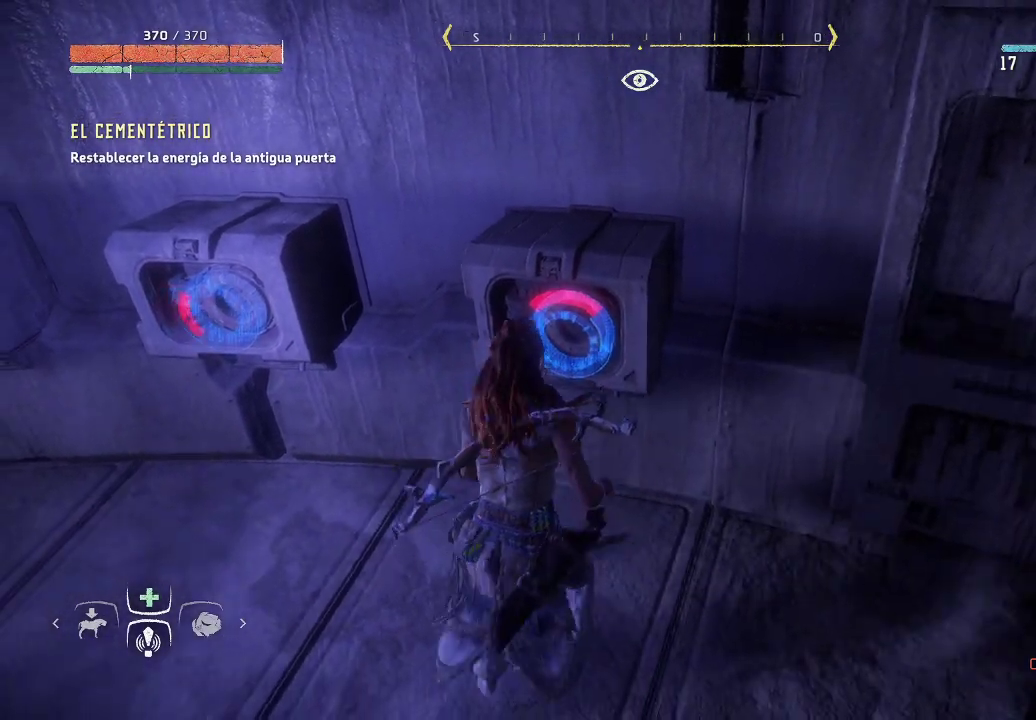
{"buttons": ["X"], "left_stick": "center", "right_stick": "center", "events": [[450, "X", "down"]]}
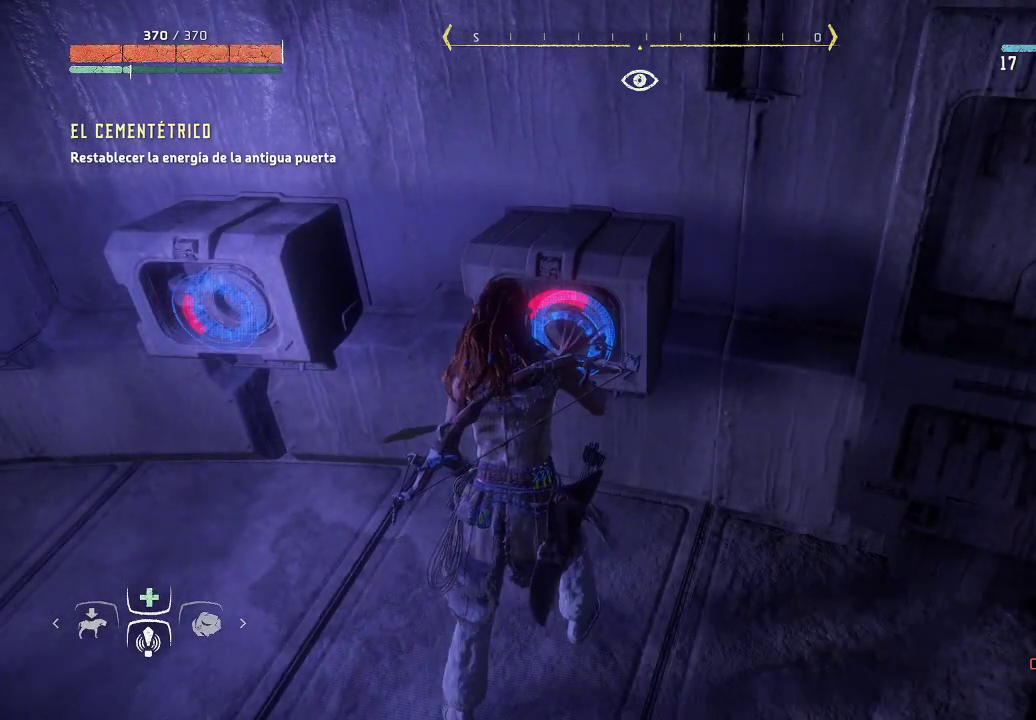
{"buttons": [], "left_stick": "center", "right_stick": "center", "events": [[100, "X", "up"]]}
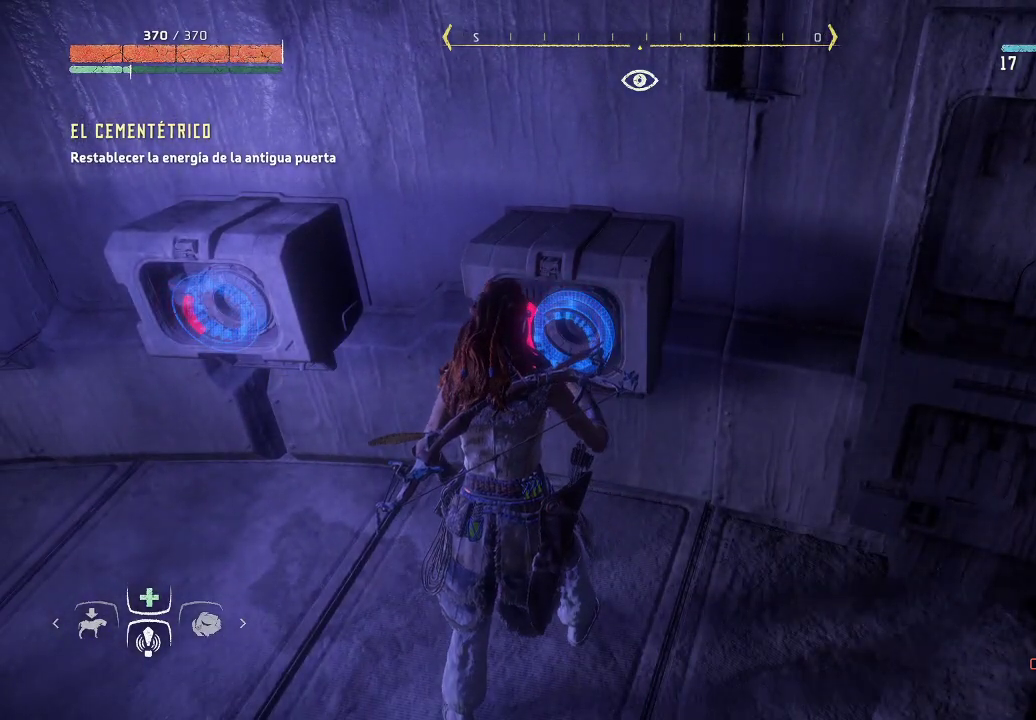
{"buttons": [], "left_stick": "center", "right_stick": "center", "events": []}
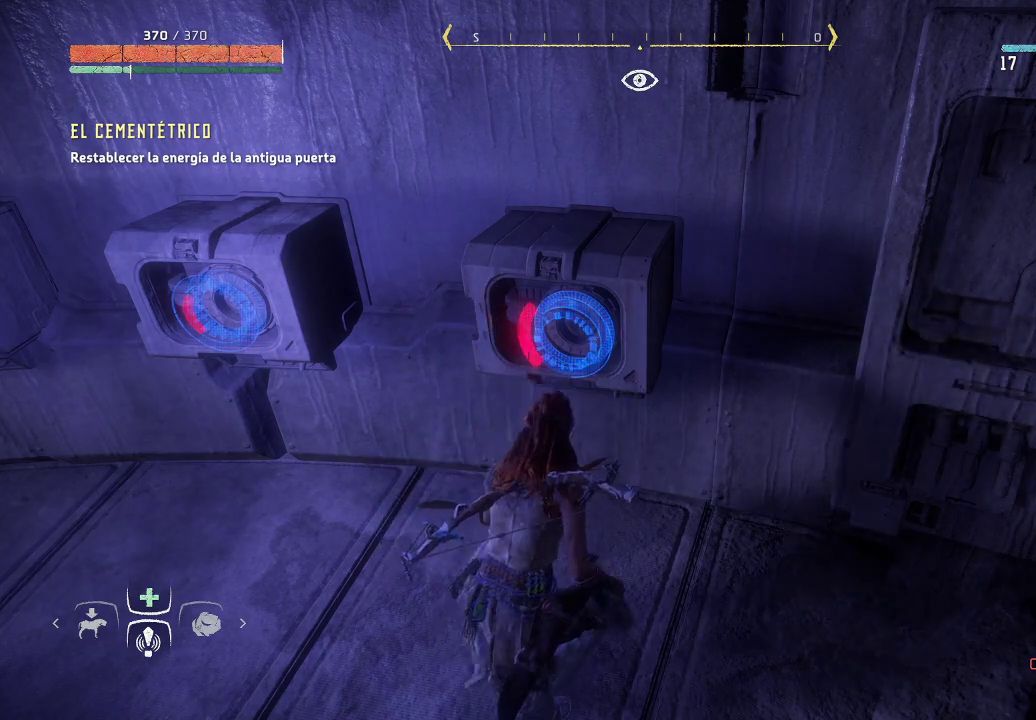
{"buttons": [], "left_stick": "center", "right_stick": "center", "events": [[200, "X", "down"], [350, "X", "up"]]}
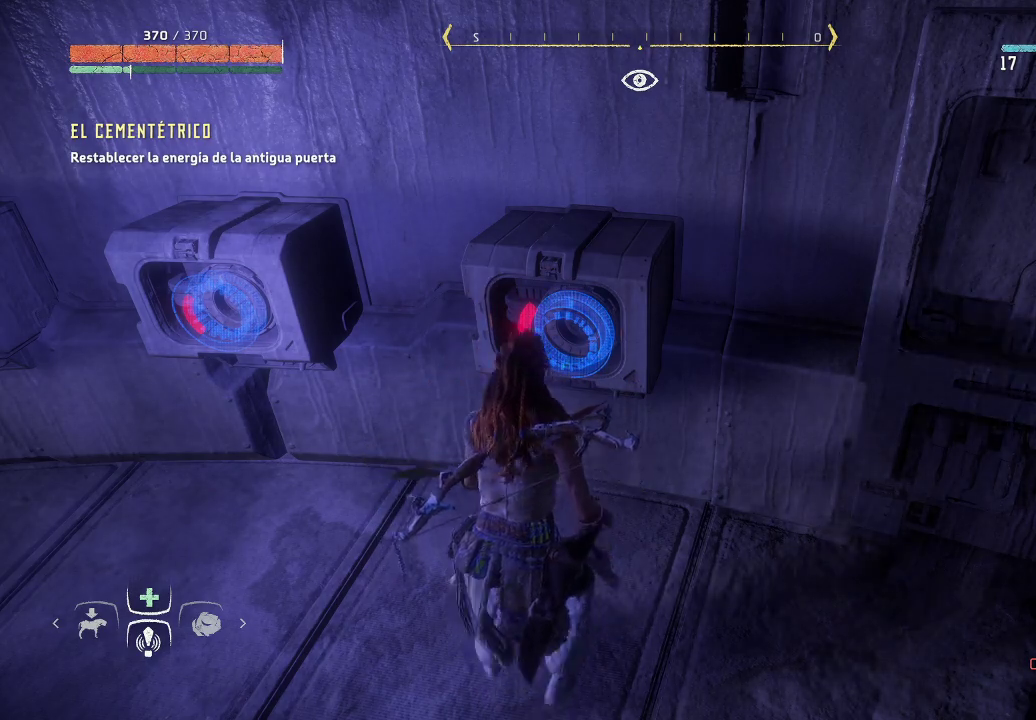
{"buttons": [], "left_stick": "center", "right_stick": "center", "events": []}
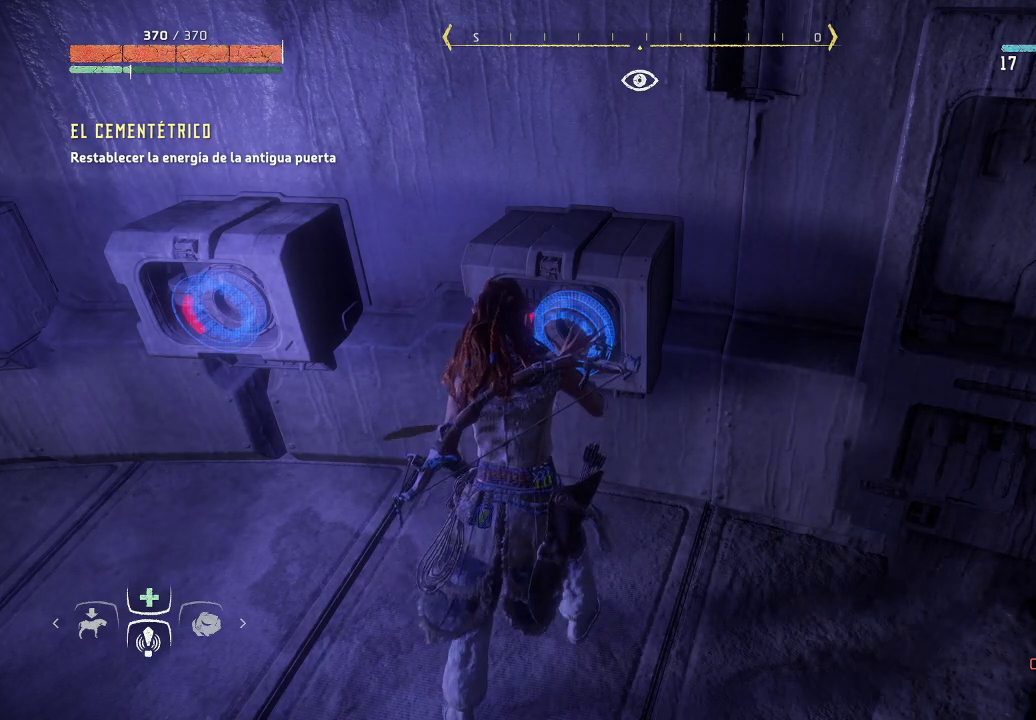
{"buttons": [], "left_stick": "center", "right_stick": "center", "events": []}
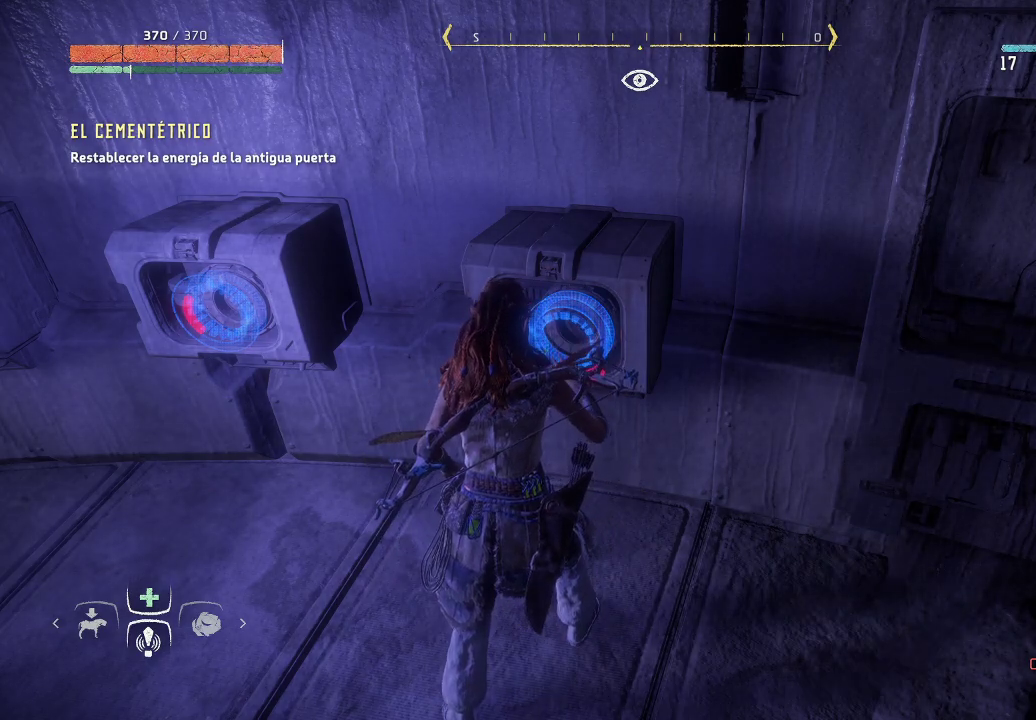
{"buttons": [], "left_stick": "center", "right_stick": "left", "events": [[350, "right_stick", "left"]]}
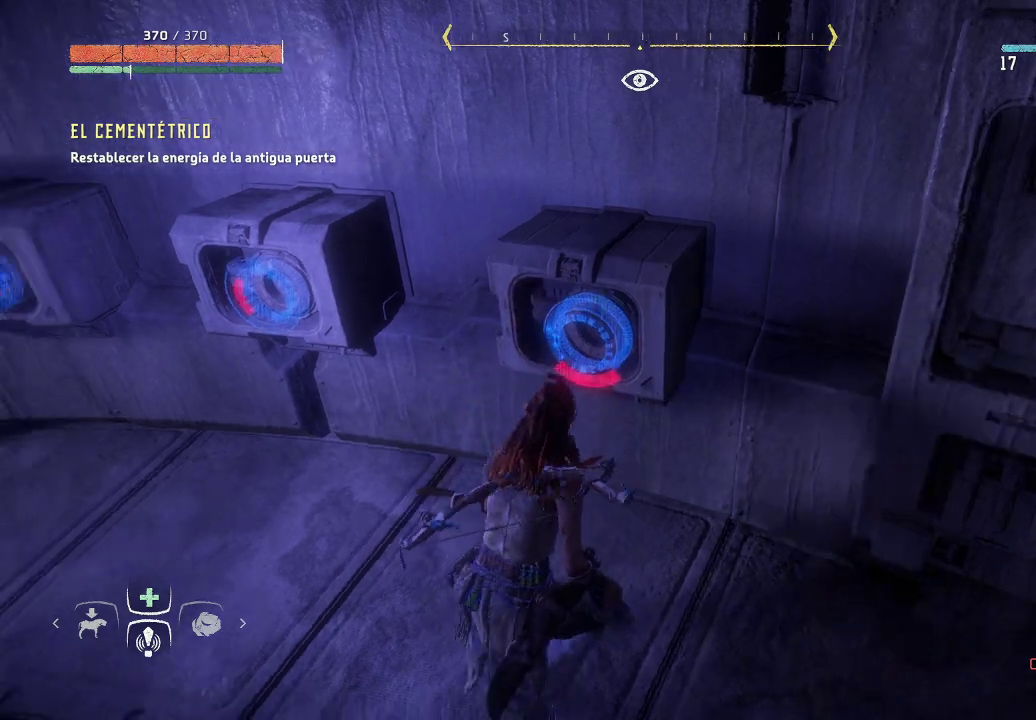
{"buttons": [], "left_stick": "center", "right_stick": "center", "events": [[250, "right_stick", "up-left"], [433, "right_stick", "center"]]}
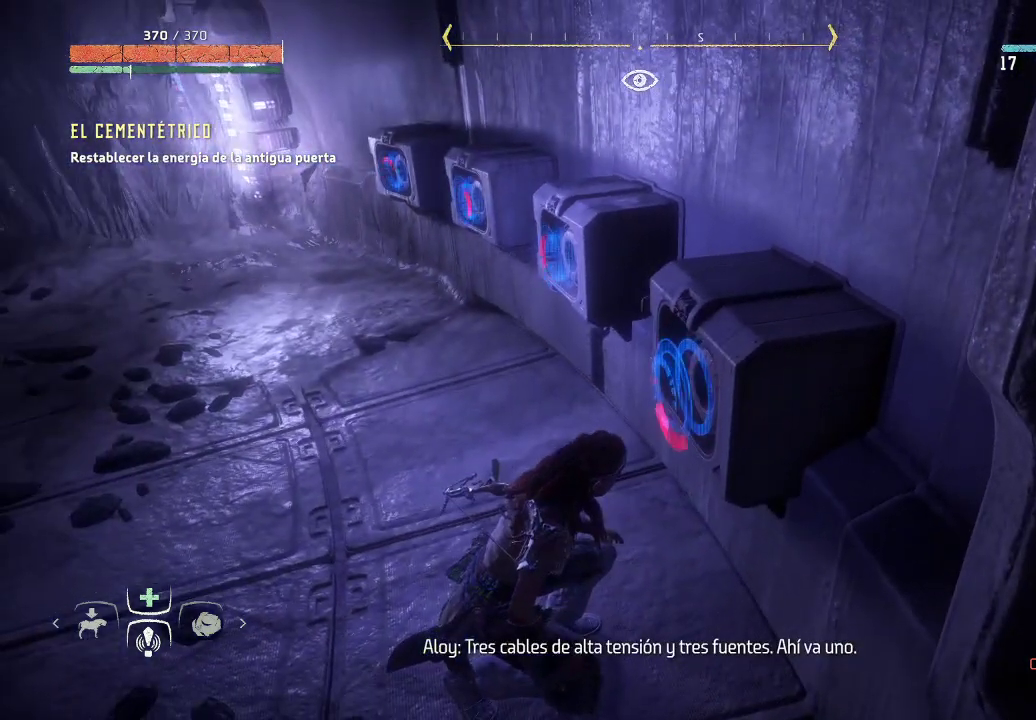
{"buttons": [], "left_stick": "up-left", "right_stick": "center", "events": [[83, "left_stick", "left"], [383, "left_stick", "up-left"]]}
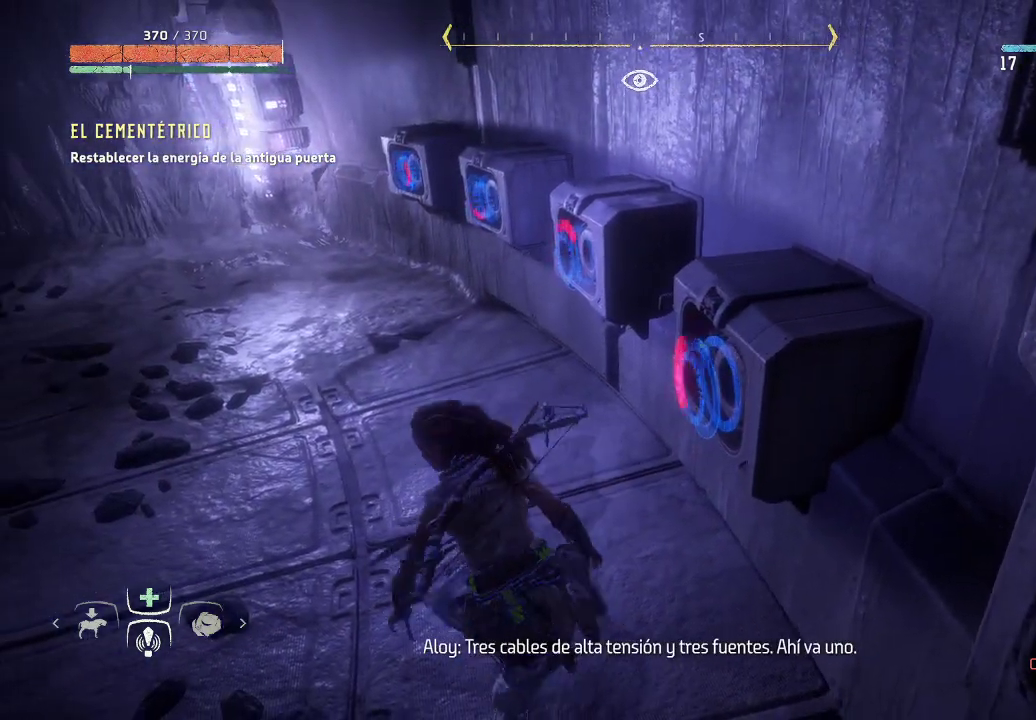
{"buttons": [], "left_stick": "center", "right_stick": "right", "events": [[283, "right_stick", "right"], [467, "left_stick", "center"]]}
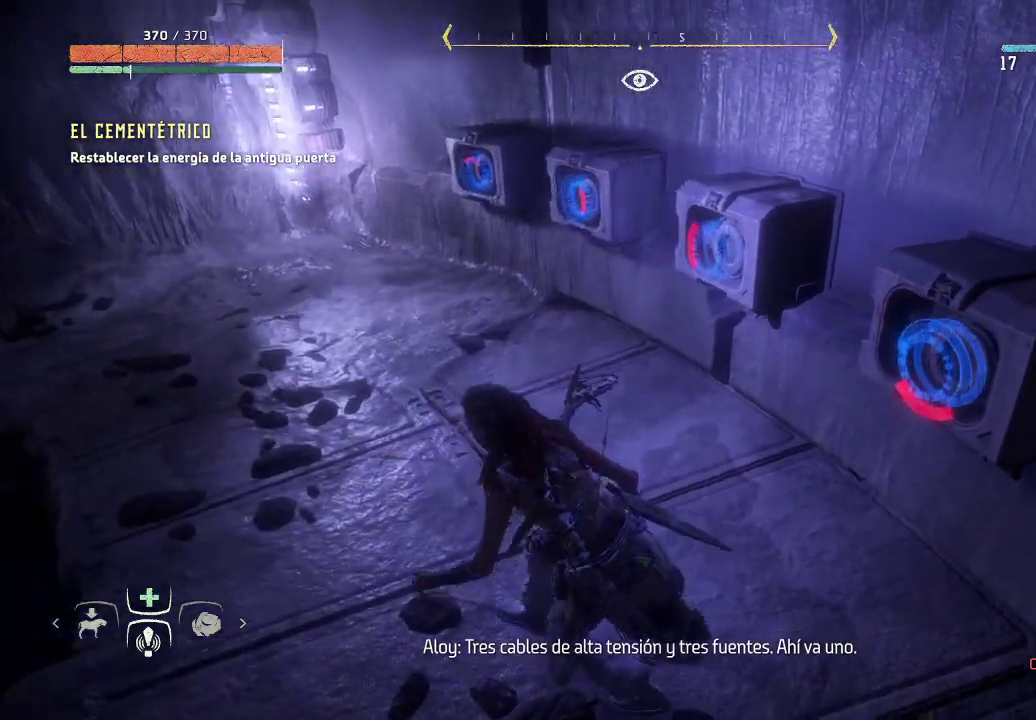
{"buttons": [], "left_stick": "center", "right_stick": "center", "events": [[17, "right_stick", "center"], [250, "right_stick", "up-right"], [500, "right_stick", "center"]]}
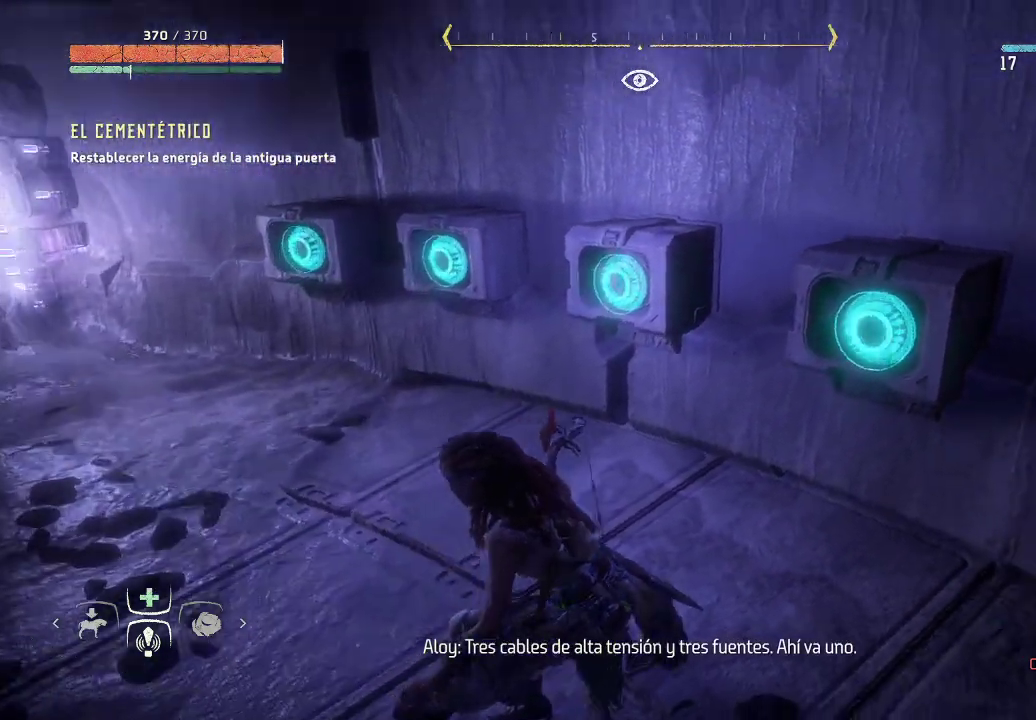
{"buttons": [], "left_stick": "center", "right_stick": "right", "events": [[417, "right_stick", "right"]]}
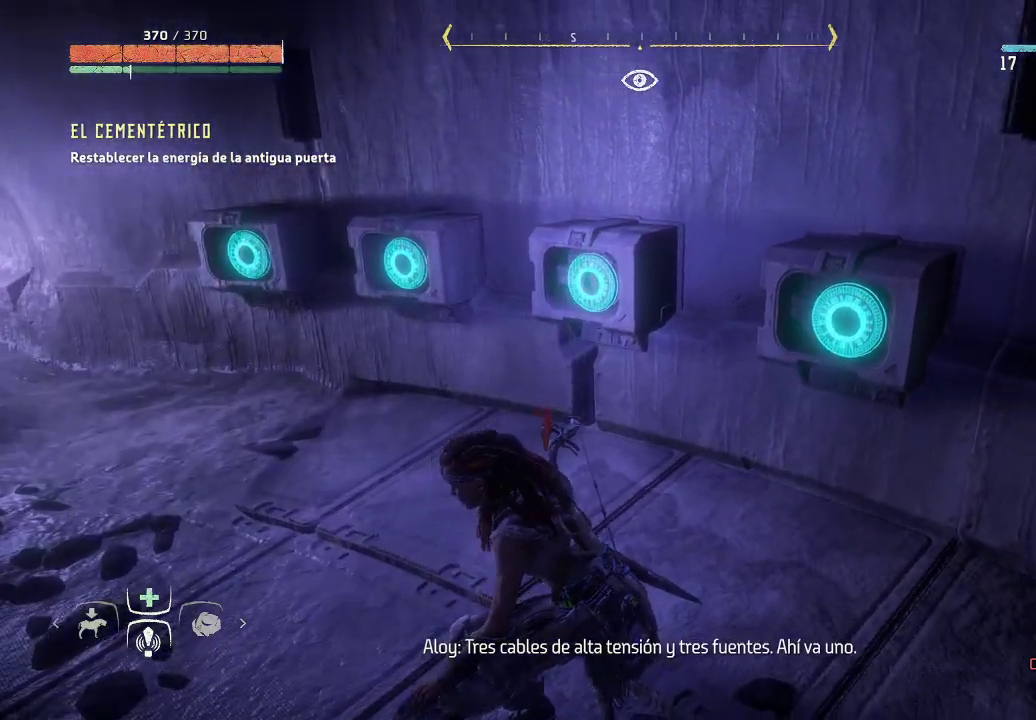
{"buttons": [], "left_stick": "center", "right_stick": "right", "events": []}
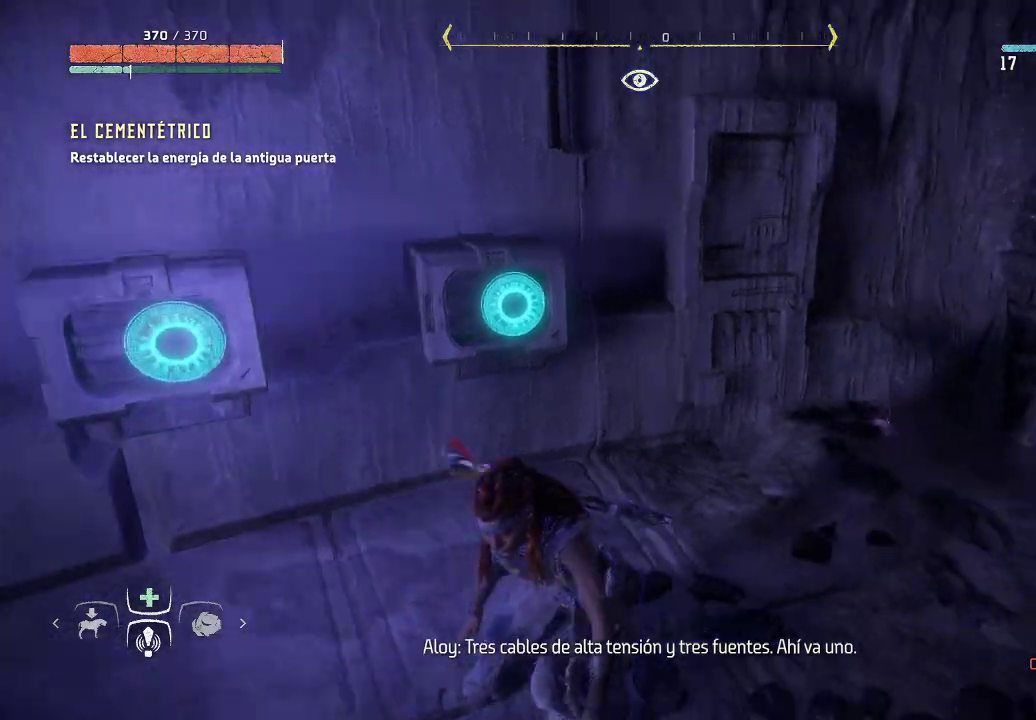
{"buttons": [], "left_stick": "center", "right_stick": "right", "events": []}
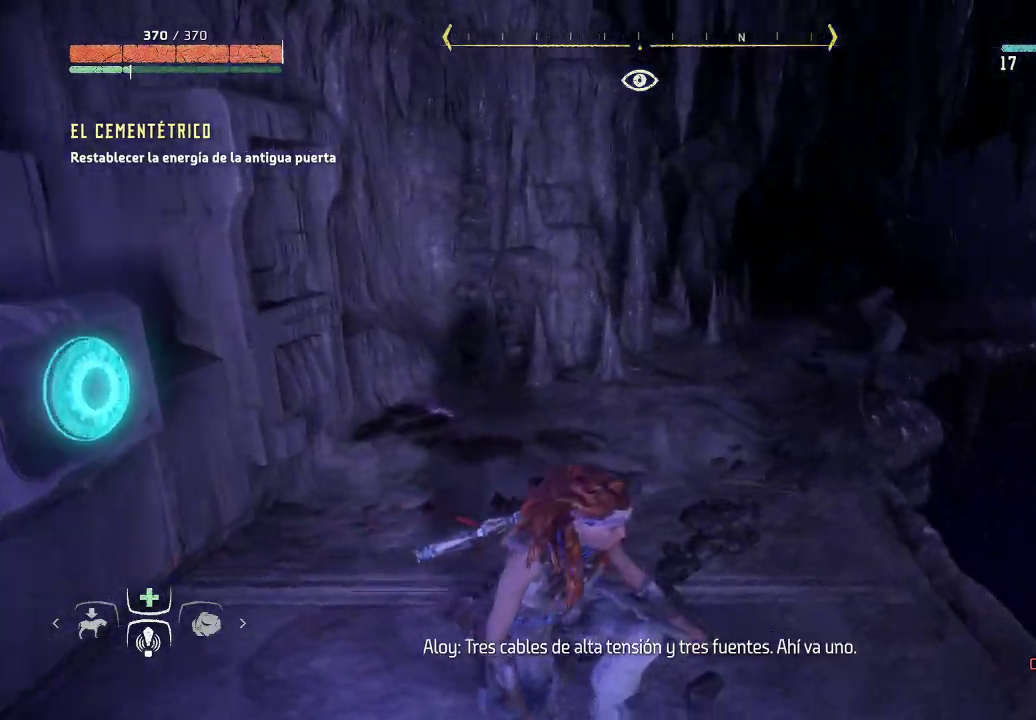
{"buttons": [], "left_stick": "right", "right_stick": "right", "events": [[450, "left_stick", "right"]]}
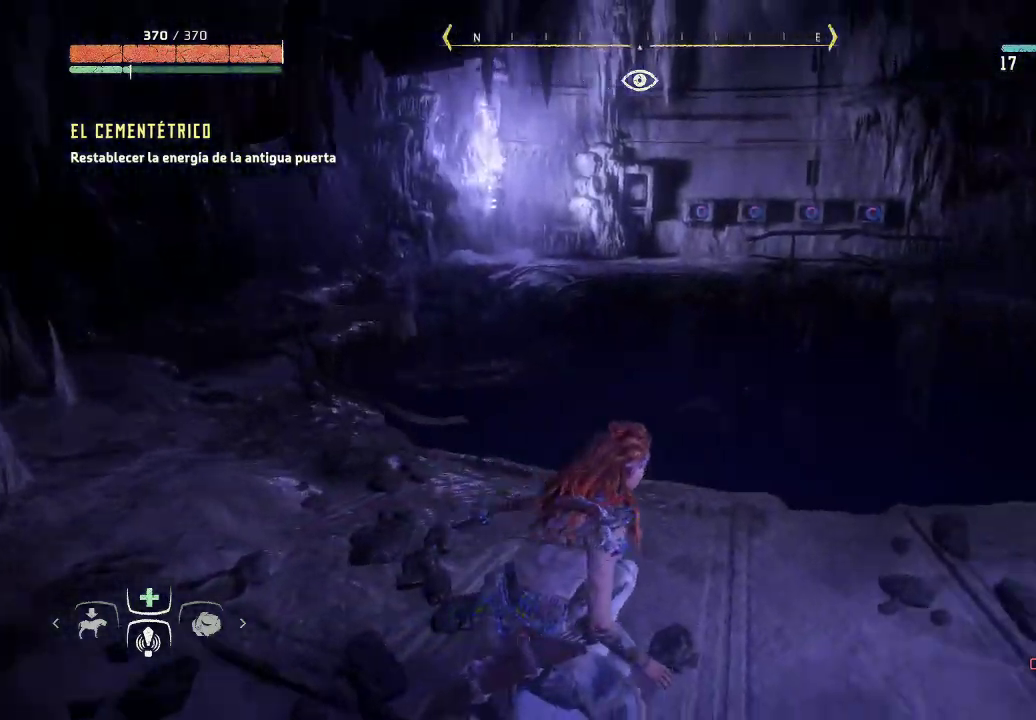
{"buttons": [], "left_stick": "up-right", "right_stick": "center", "events": [[283, "left_stick", "up-right"], [383, "right_stick", "center"]]}
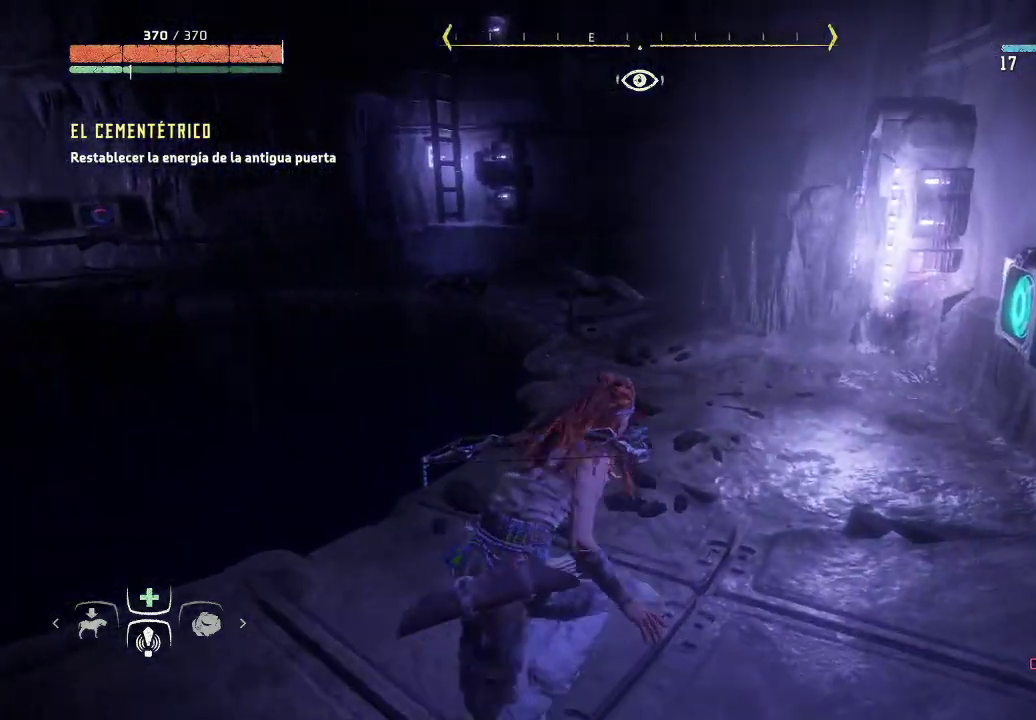
{"buttons": ["R3"], "left_stick": "up-right", "right_stick": "center", "events": [[383, "R3", "down"]]}
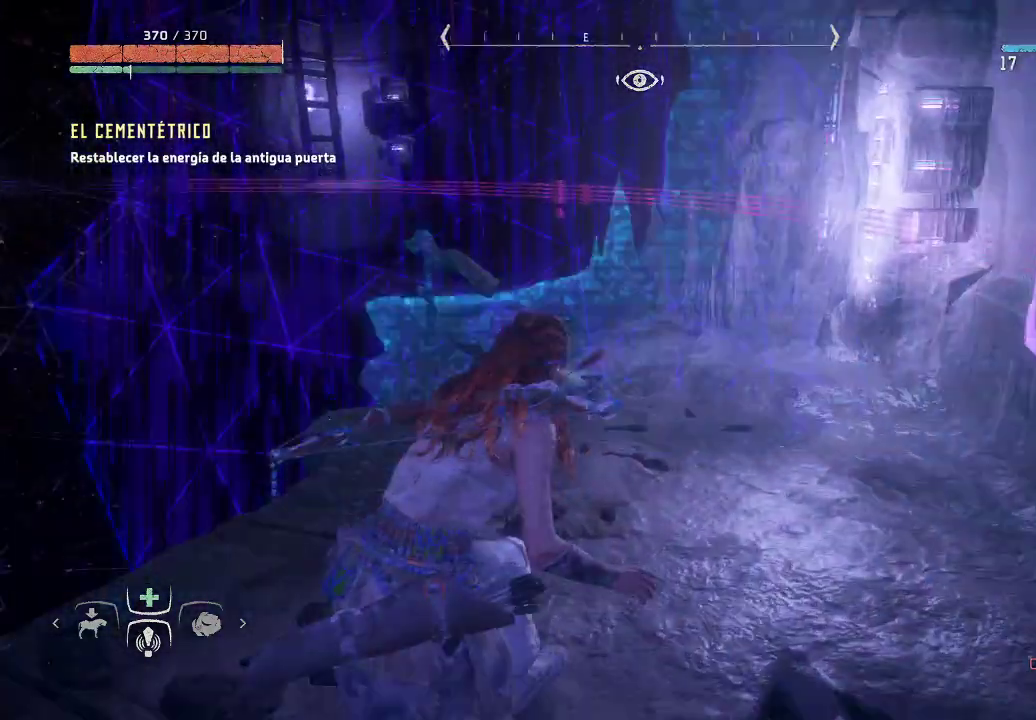
{"buttons": ["R3"], "left_stick": "up-right", "right_stick": "center", "events": [[17, "R3", "up"], [383, "R3", "down"]]}
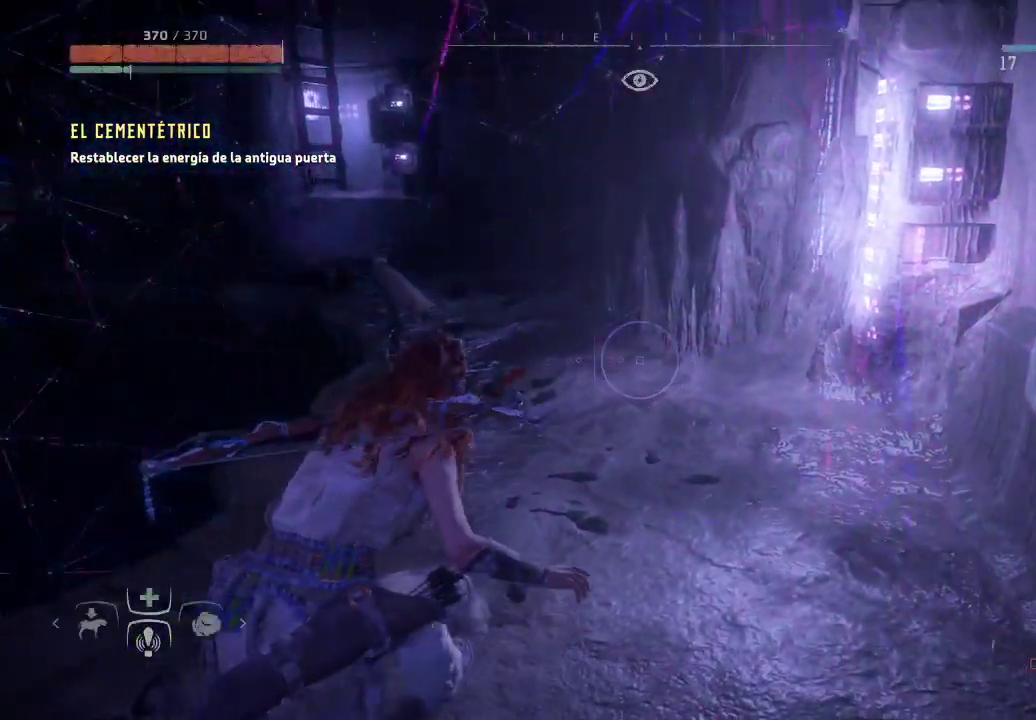
{"buttons": [], "left_stick": "up-right", "right_stick": "center", "events": [[17, "R3", "up"]]}
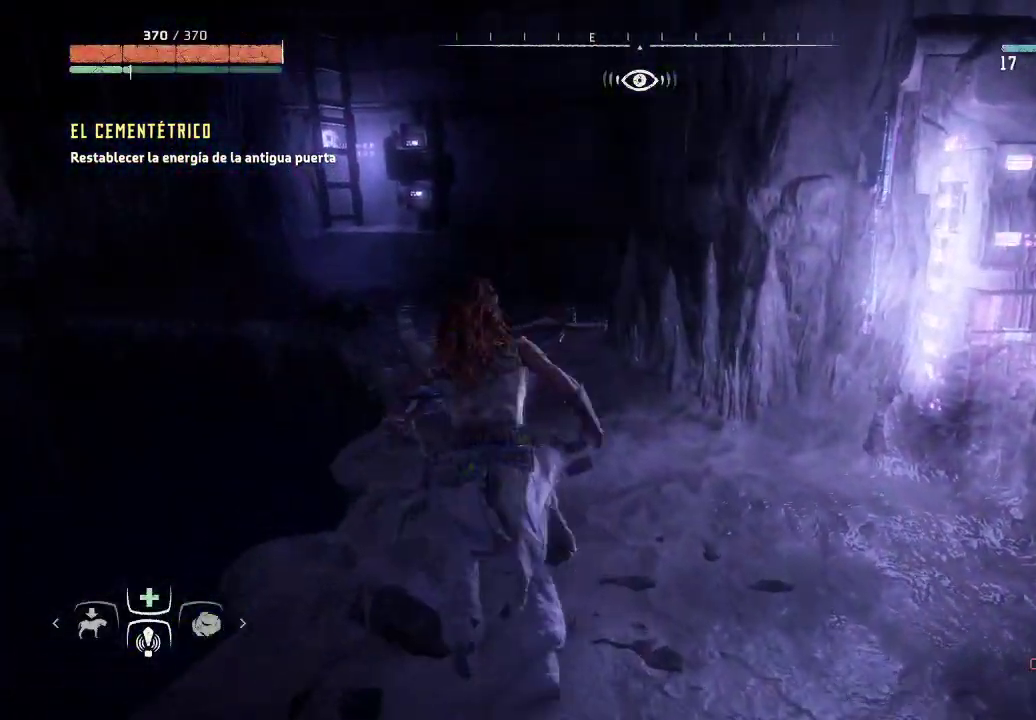
{"buttons": [], "left_stick": "up", "right_stick": "left", "events": [[333, "right_stick", "left"], [383, "left_stick", "up"]]}
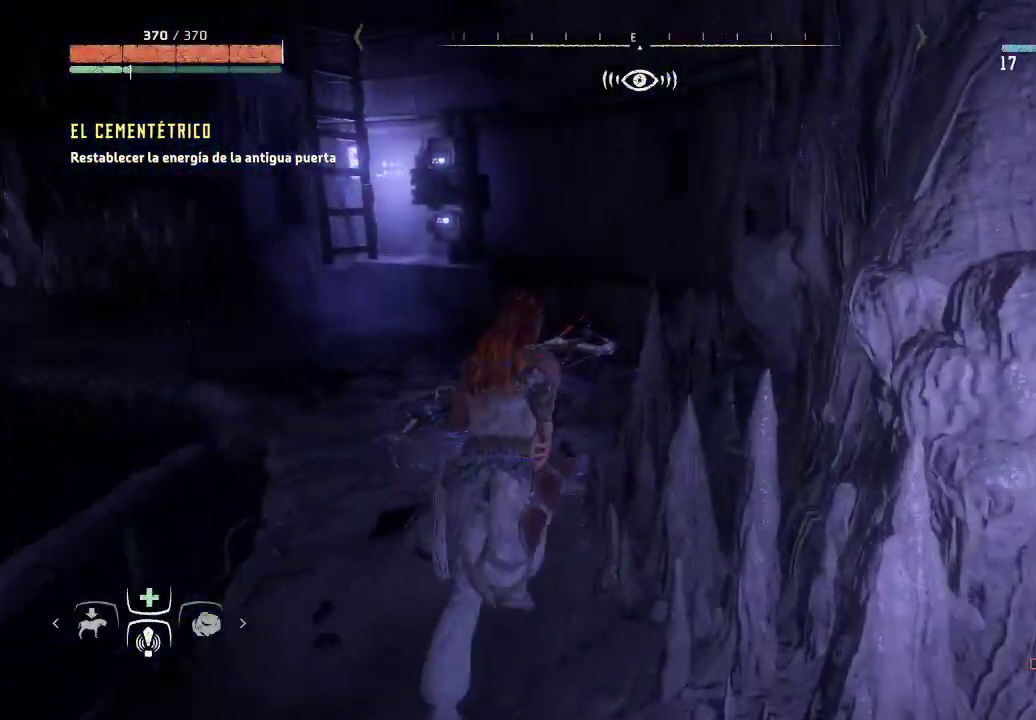
{"buttons": [], "left_stick": "up", "right_stick": "left", "events": [[67, "right_stick", "center"], [300, "right_stick", "left"]]}
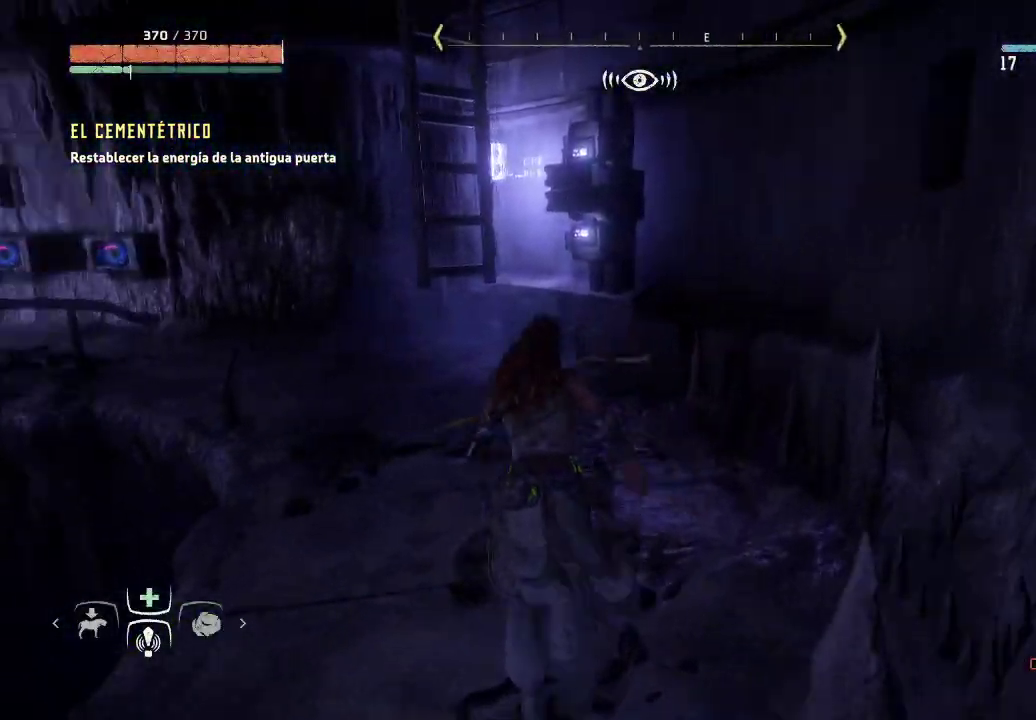
{"buttons": [], "left_stick": "up", "right_stick": "center", "events": [[283, "right_stick", "center"]]}
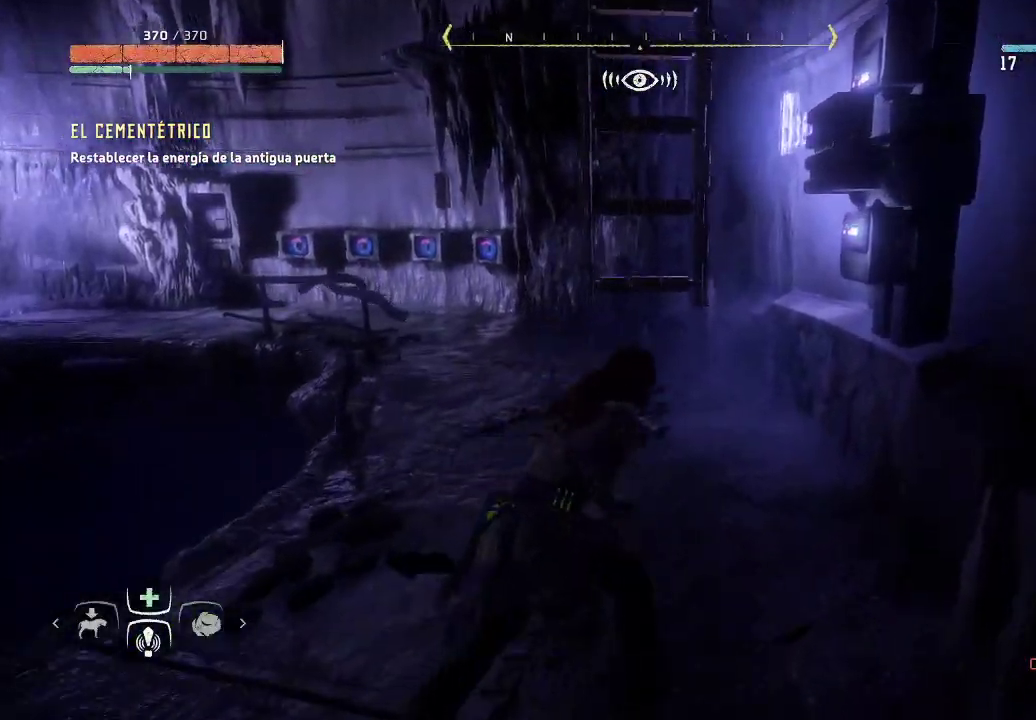
{"buttons": [], "left_stick": "up", "right_stick": "center", "events": [[150, "left_stick", "up-left"], [467, "left_stick", "up"]]}
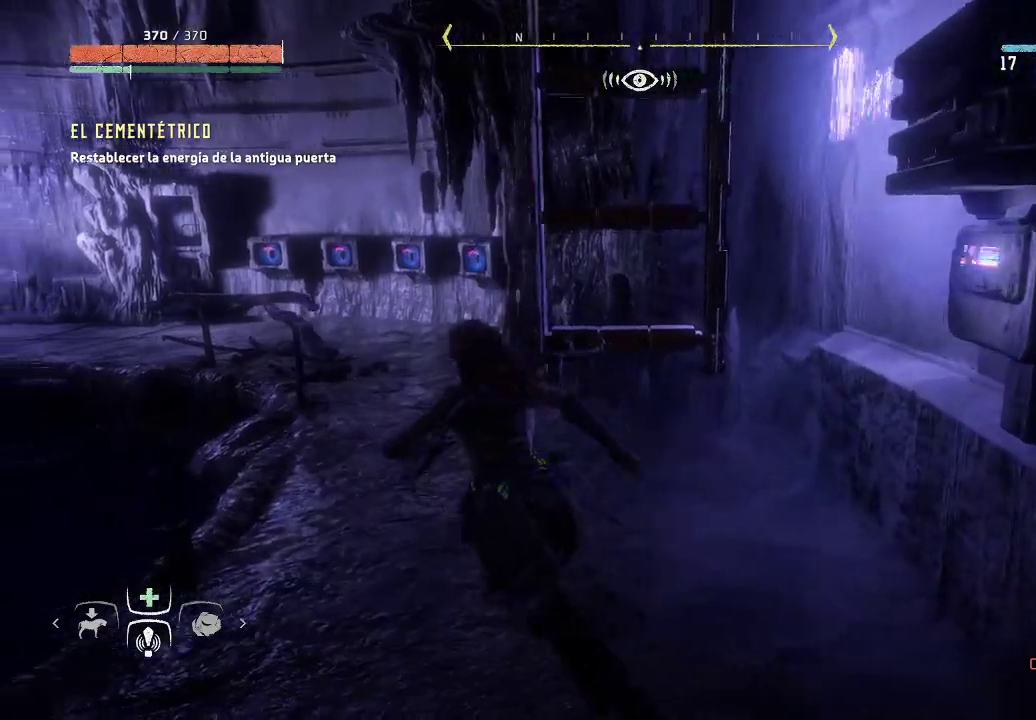
{"buttons": ["R3"], "left_stick": "up", "right_stick": "down", "events": [[467, "R3", "down"], [500, "right_stick", "down"]]}